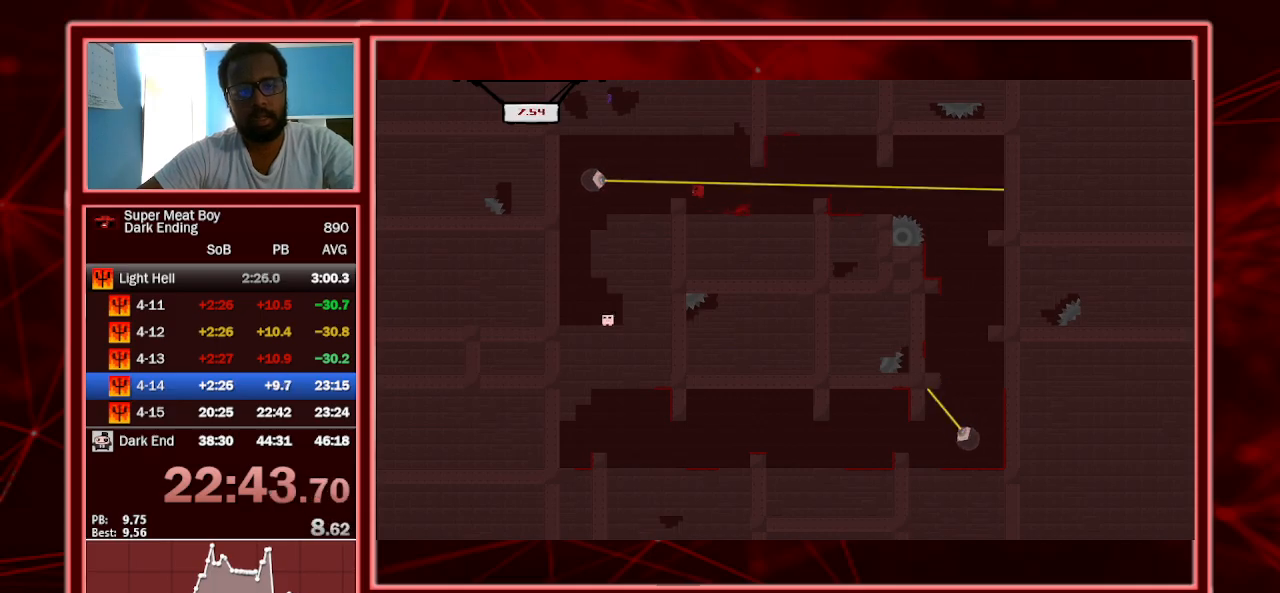
Gameplay with keyboard; each line is a JSON object with the keys held at the frame after it. "events" lists presses ("down") and releases ("up") of "a", "escape", "left", "p", "right", "s", "shift" and "space" between this image and that frame as [ms after this image, input, new state], when the widget could be followed in between. No other keys are recorded. Mouse input is not recorded.
{"keys": ["right", "shift"], "events": [[333, "right", "down"], [400, "left", "up"]]}
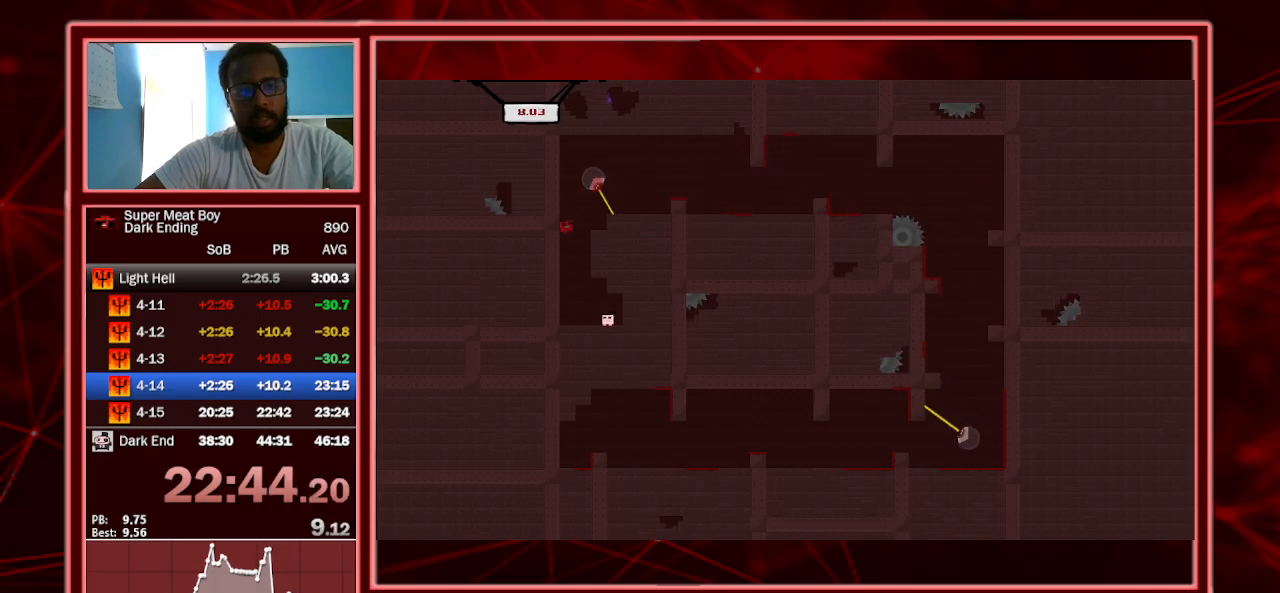
{"keys": ["right", "shift"], "events": []}
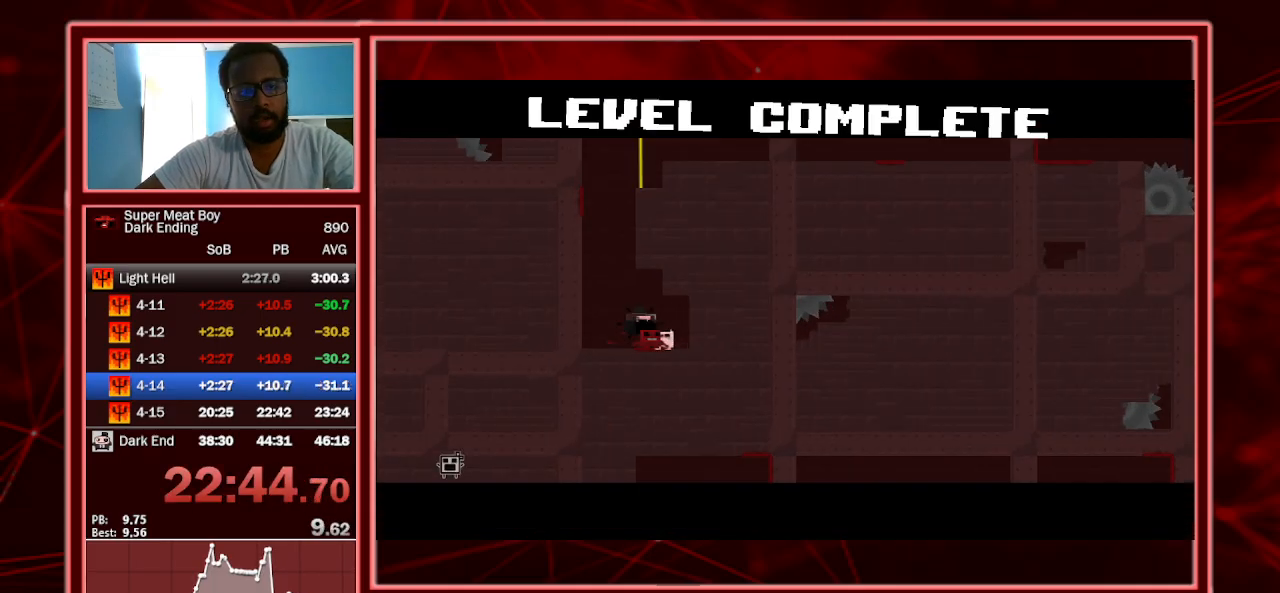
{"keys": ["shift"], "events": [[133, "a", "down"], [333, "a", "up"], [367, "right", "up"]]}
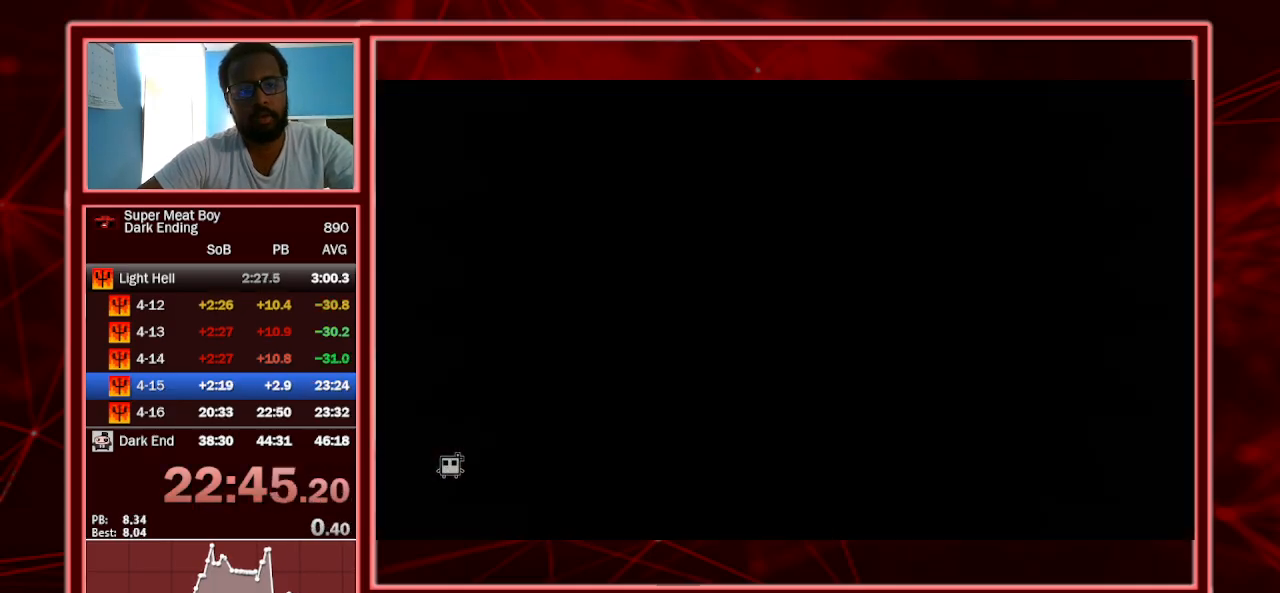
{"keys": ["right", "shift"], "events": [[67, "right", "down"]]}
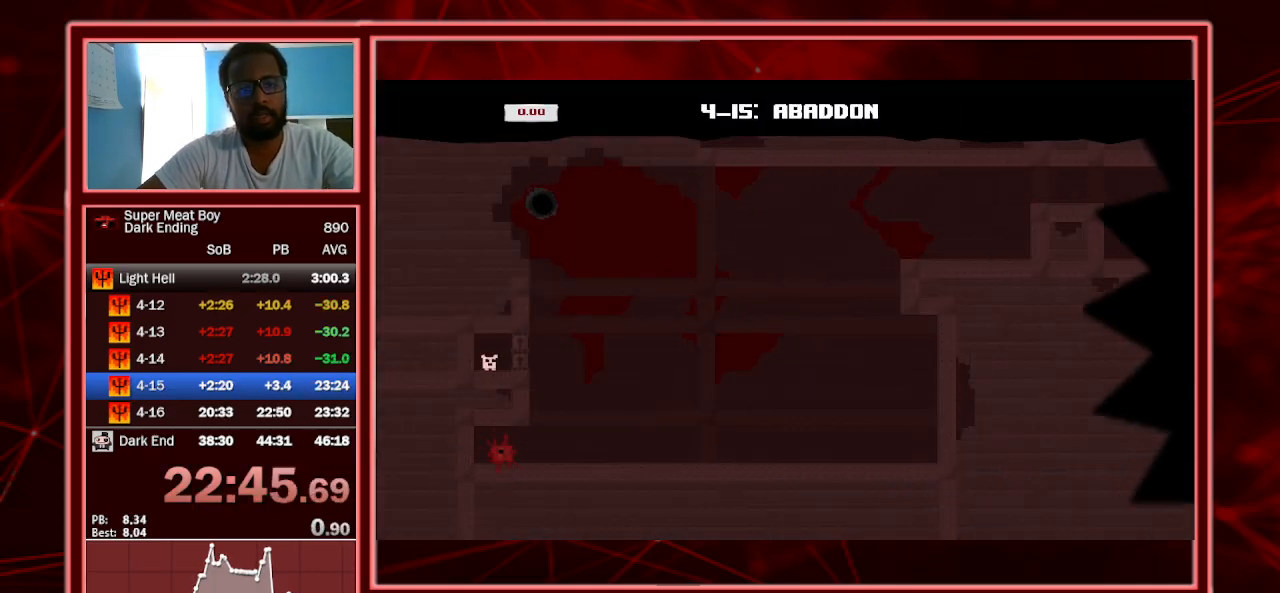
{"keys": ["right", "shift"], "events": []}
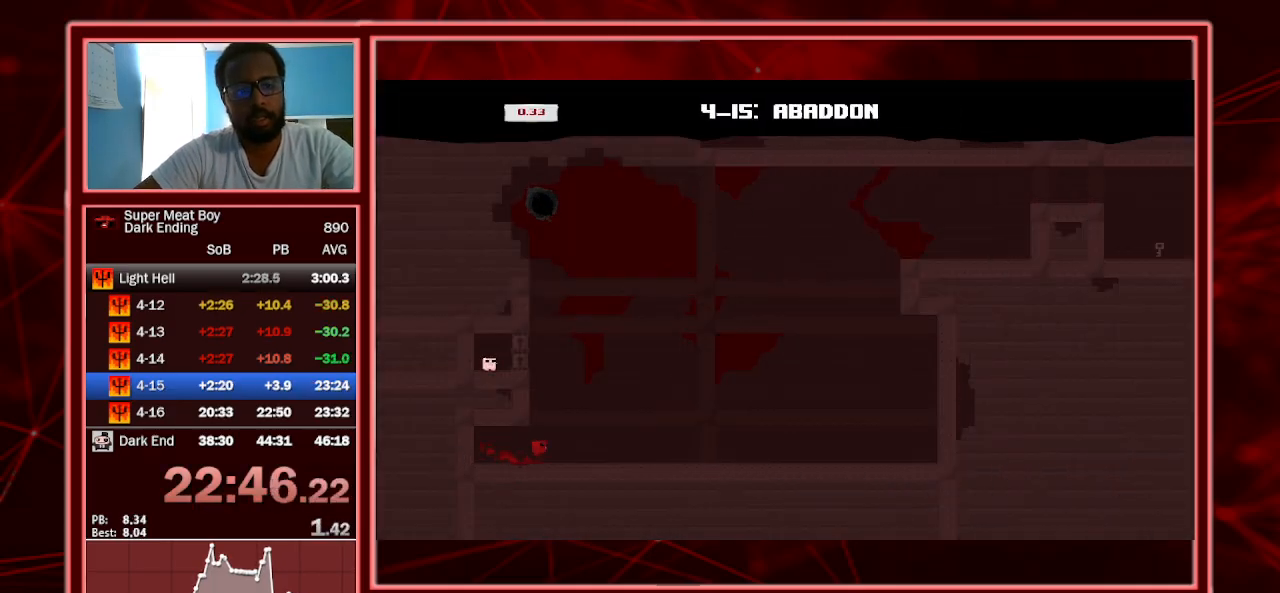
{"keys": ["left", "shift"], "events": [[33, "left", "down"], [33, "space", "down"], [100, "right", "up"], [467, "space", "up"]]}
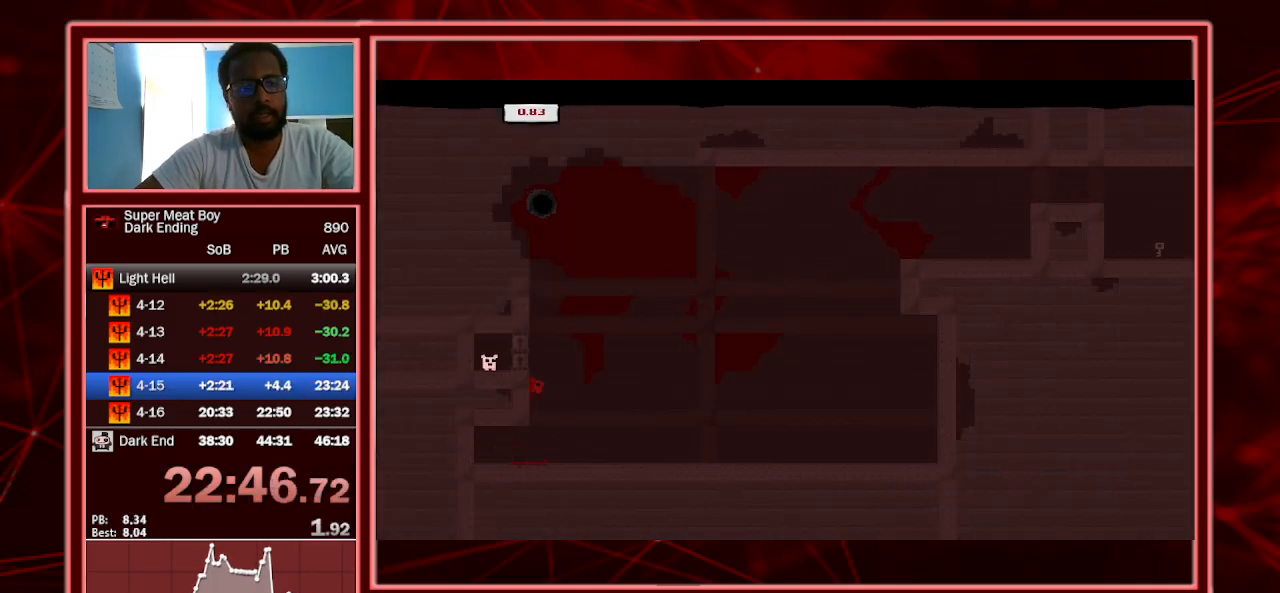
{"keys": ["left", "shift", "space"], "events": [[67, "left", "up"], [67, "right", "down"], [100, "space", "down"], [200, "left", "down"], [200, "right", "up"]]}
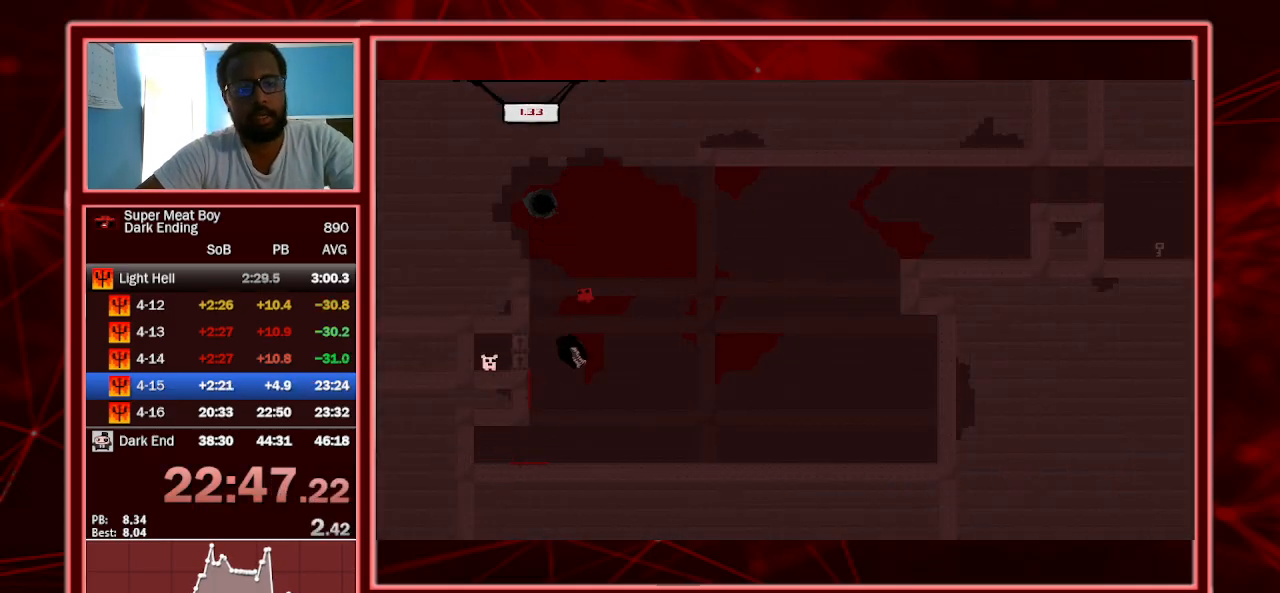
{"keys": ["right", "shift", "space"], "events": [[300, "left", "up"], [300, "space", "up"], [333, "right", "down"], [333, "space", "down"]]}
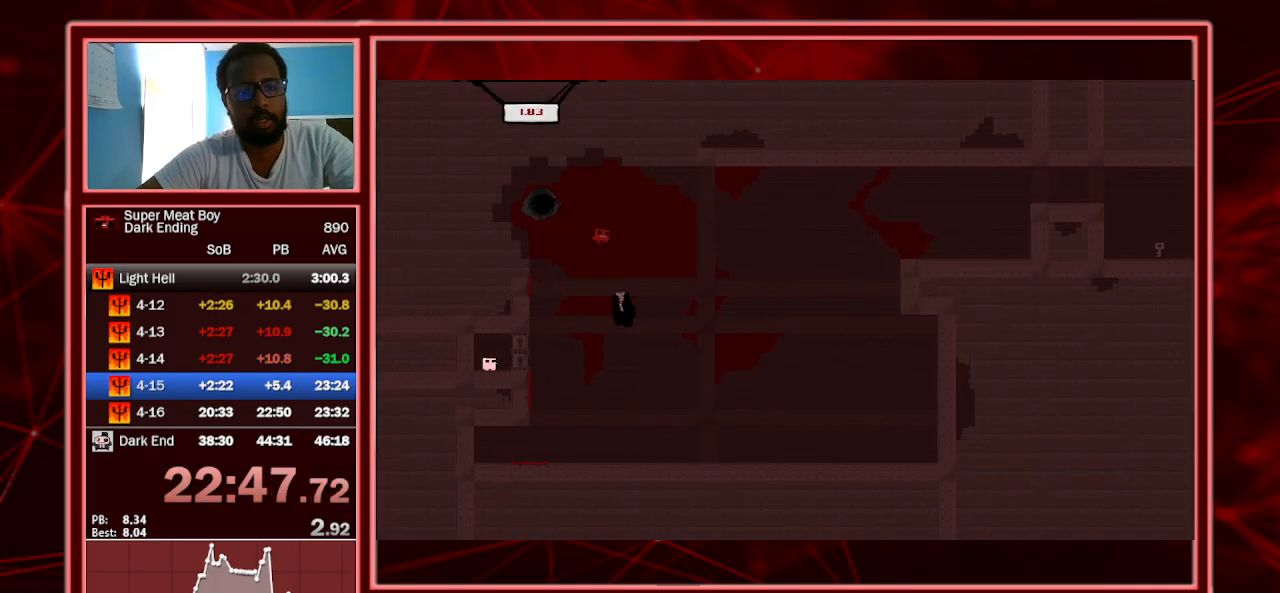
{"keys": ["right", "shift", "space"], "events": []}
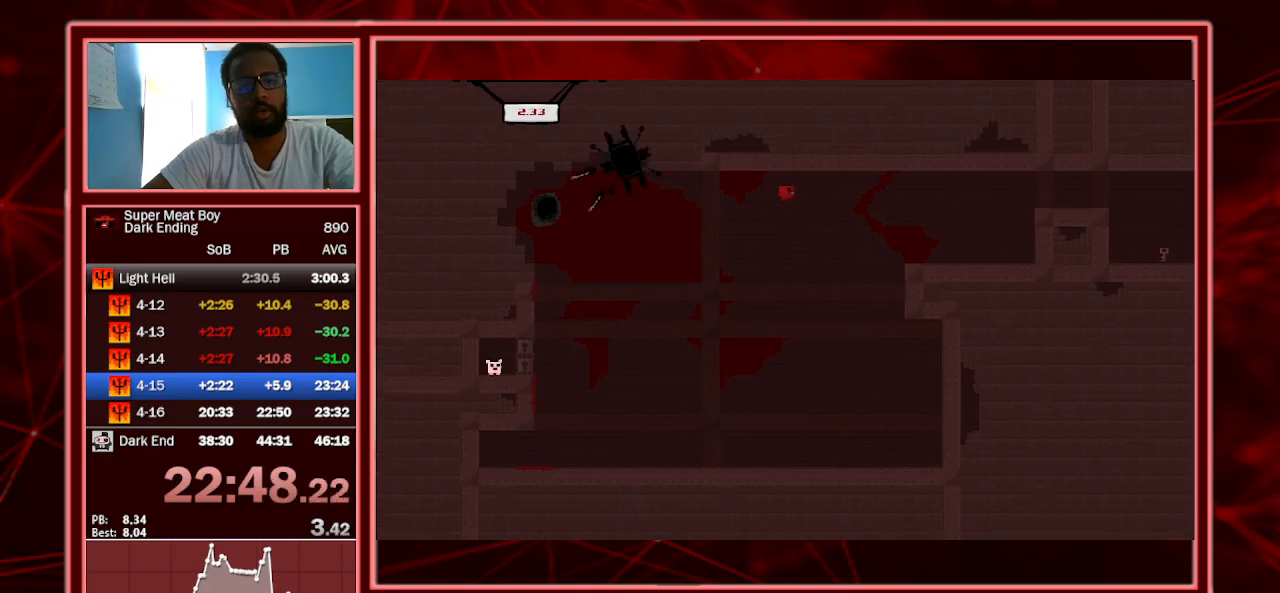
{"keys": ["right", "shift"], "events": [[233, "space", "up"]]}
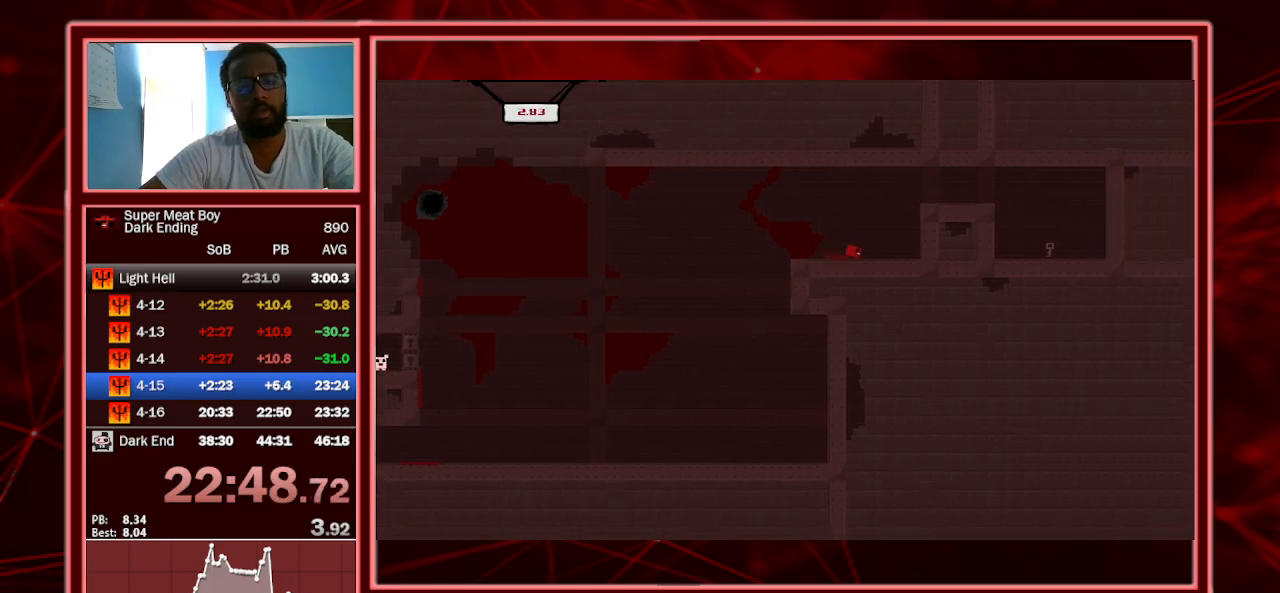
{"keys": ["right", "shift", "space"], "events": [[200, "space", "down"]]}
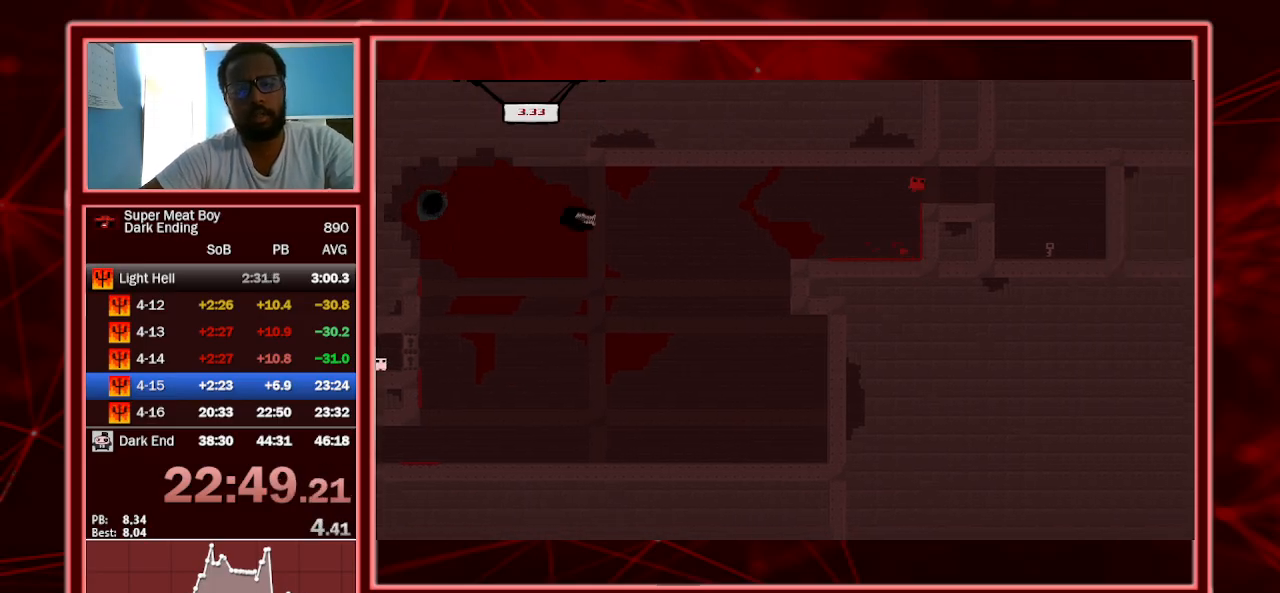
{"keys": ["right", "shift"], "events": [[33, "space", "up"]]}
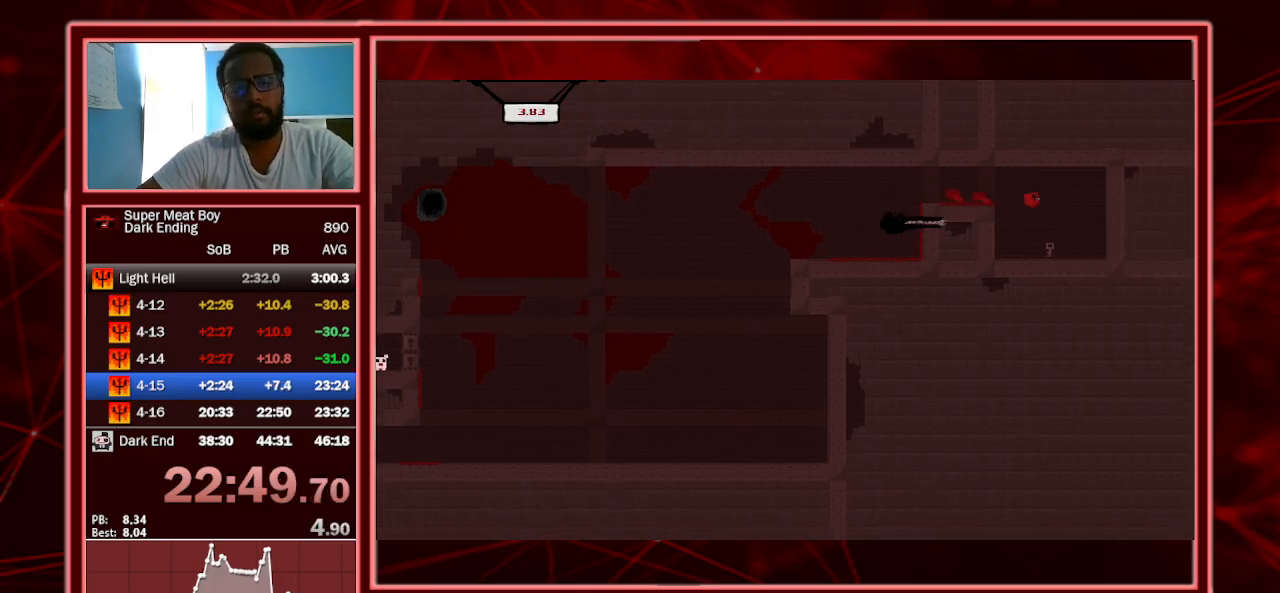
{"keys": ["left", "shift"], "events": [[67, "left", "down"], [100, "right", "up"]]}
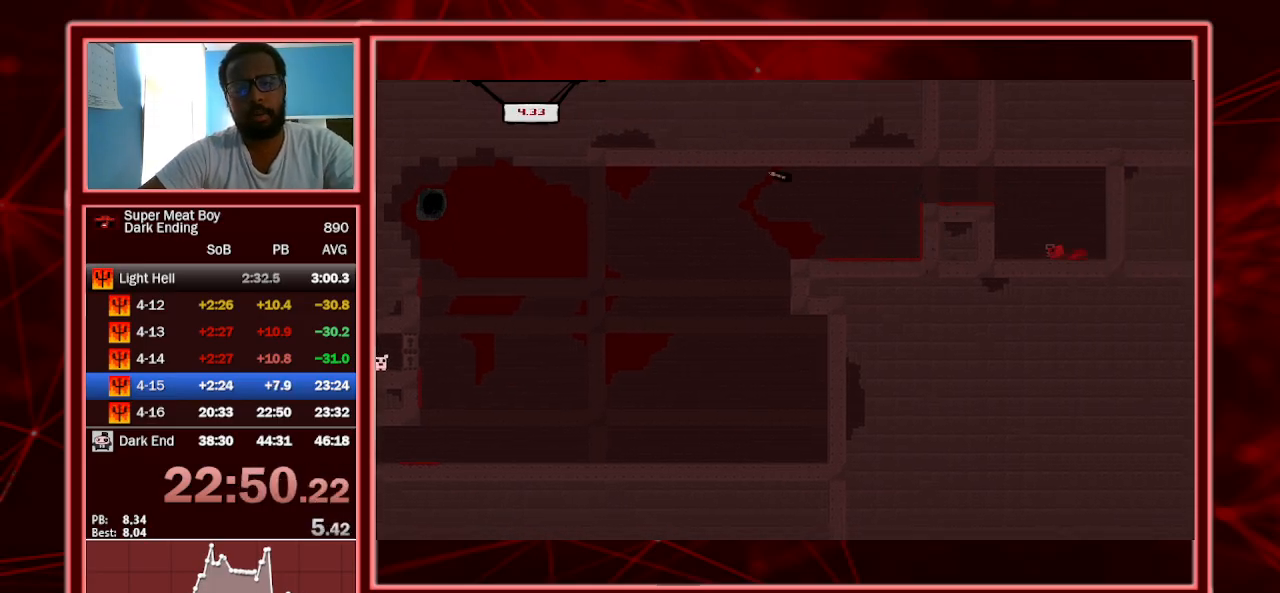
{"keys": ["left", "shift"], "events": [[167, "space", "down"], [500, "space", "up"]]}
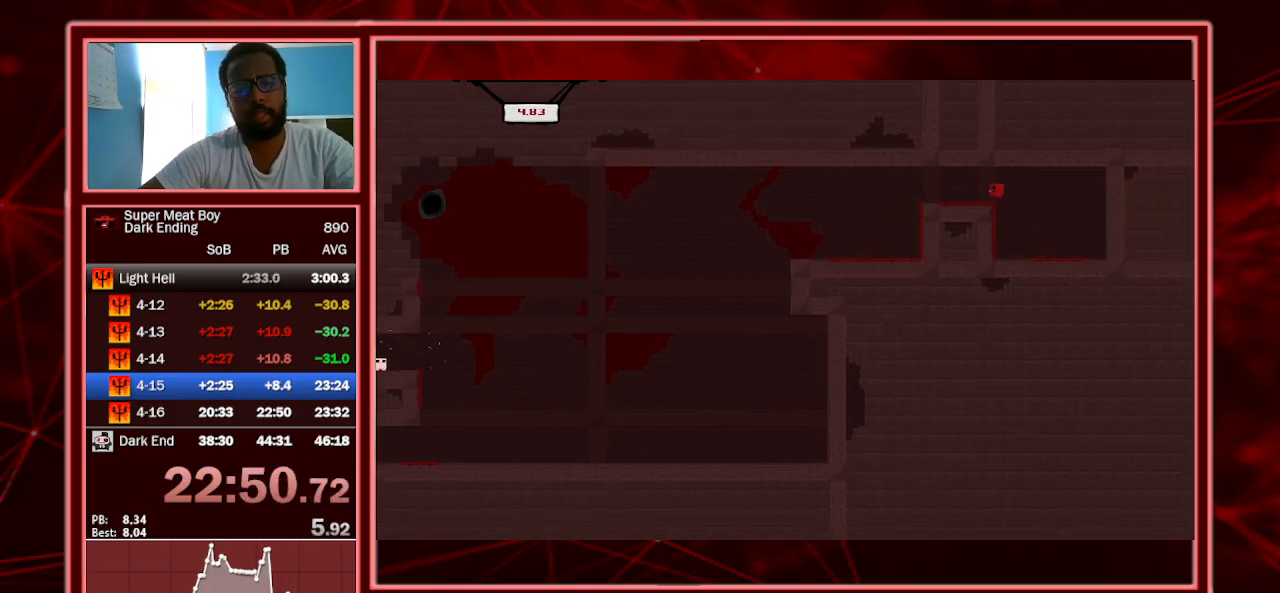
{"keys": ["left", "shift"], "events": []}
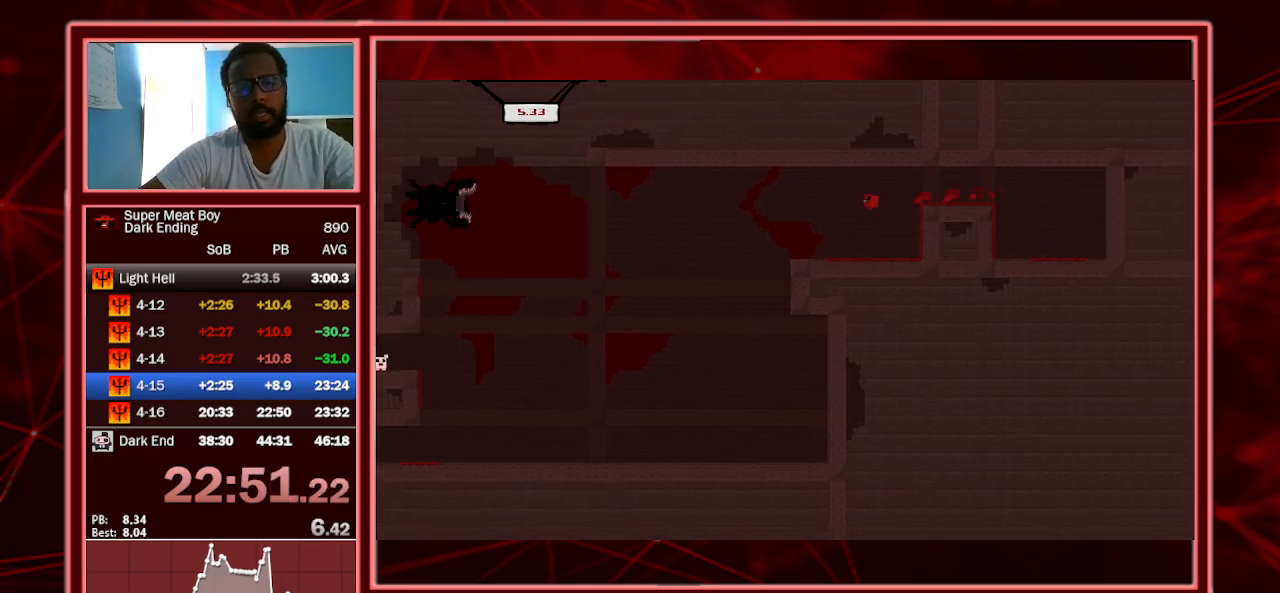
{"keys": ["left", "shift"], "events": []}
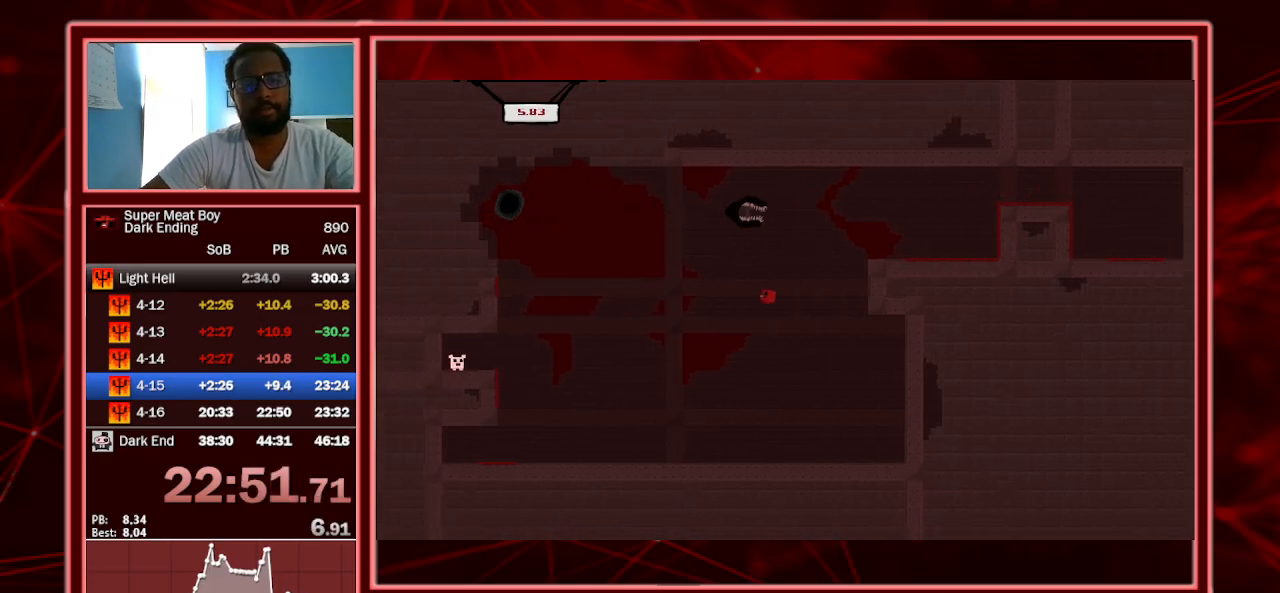
{"keys": ["left", "shift"], "events": []}
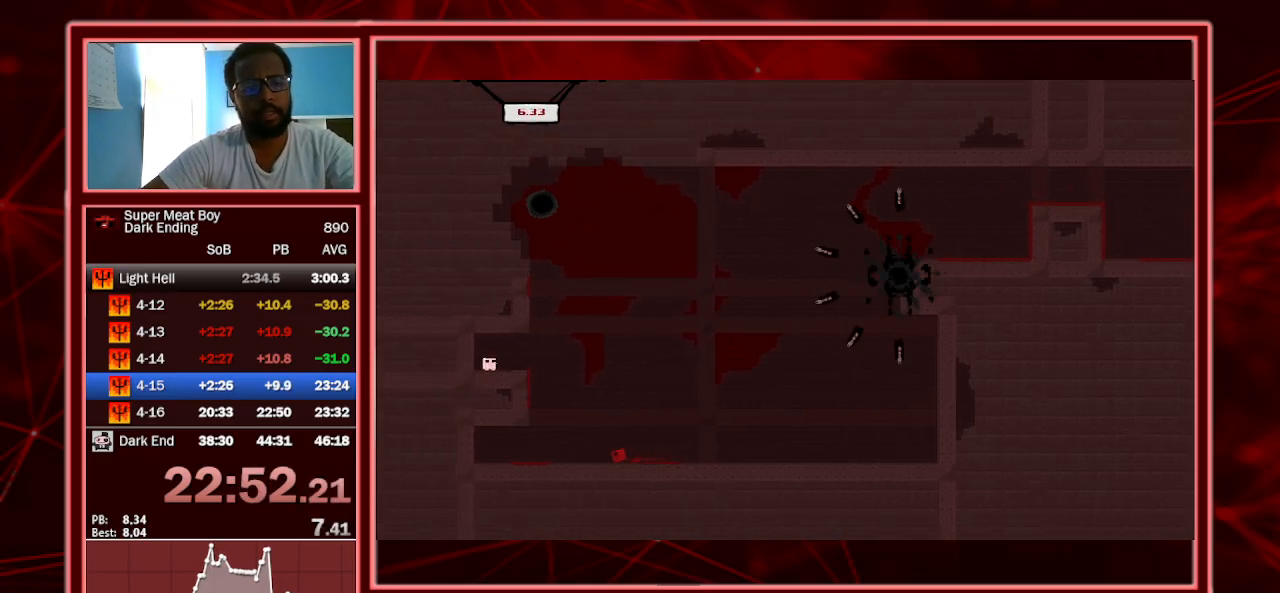
{"keys": ["left", "shift", "space"], "events": [[100, "space", "down"], [367, "space", "up"], [400, "space", "down"]]}
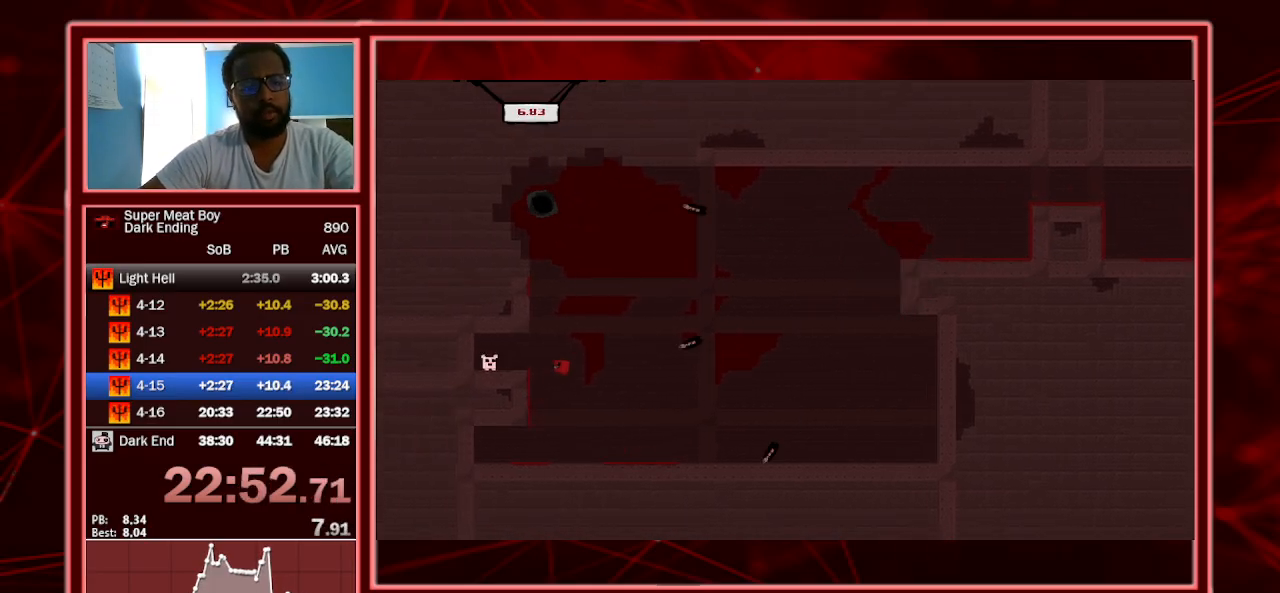
{"keys": ["left", "shift"], "events": [[167, "space", "up"]]}
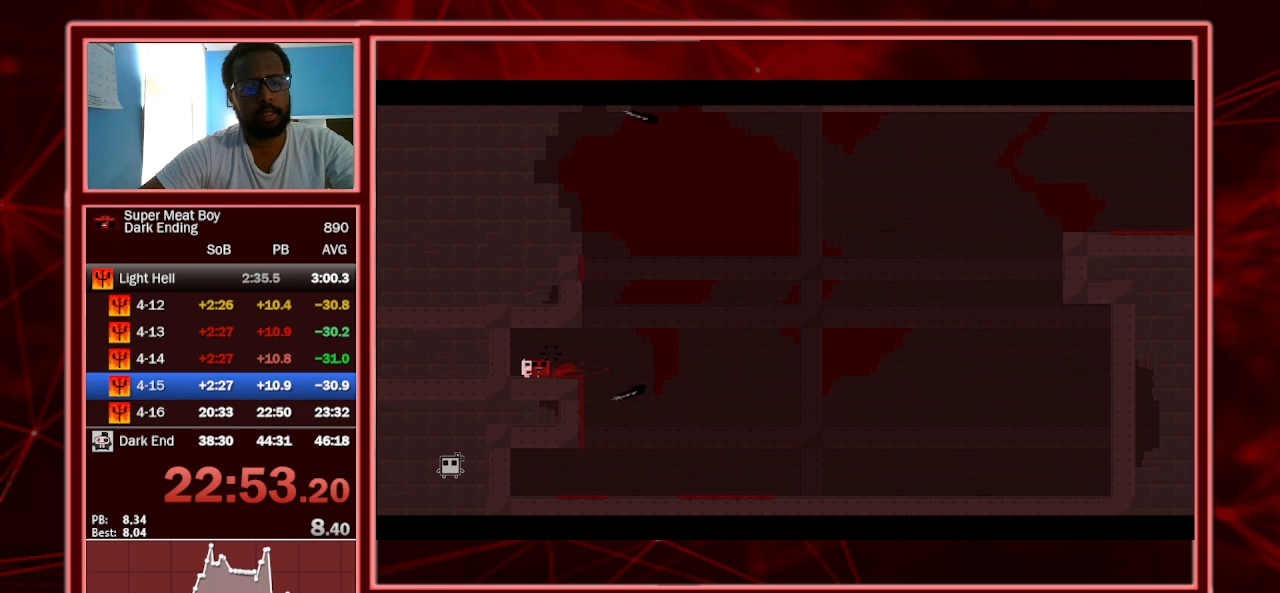
{"keys": ["right", "shift"], "events": [[67, "a", "down"], [167, "a", "up"], [200, "left", "up"], [267, "right", "down"]]}
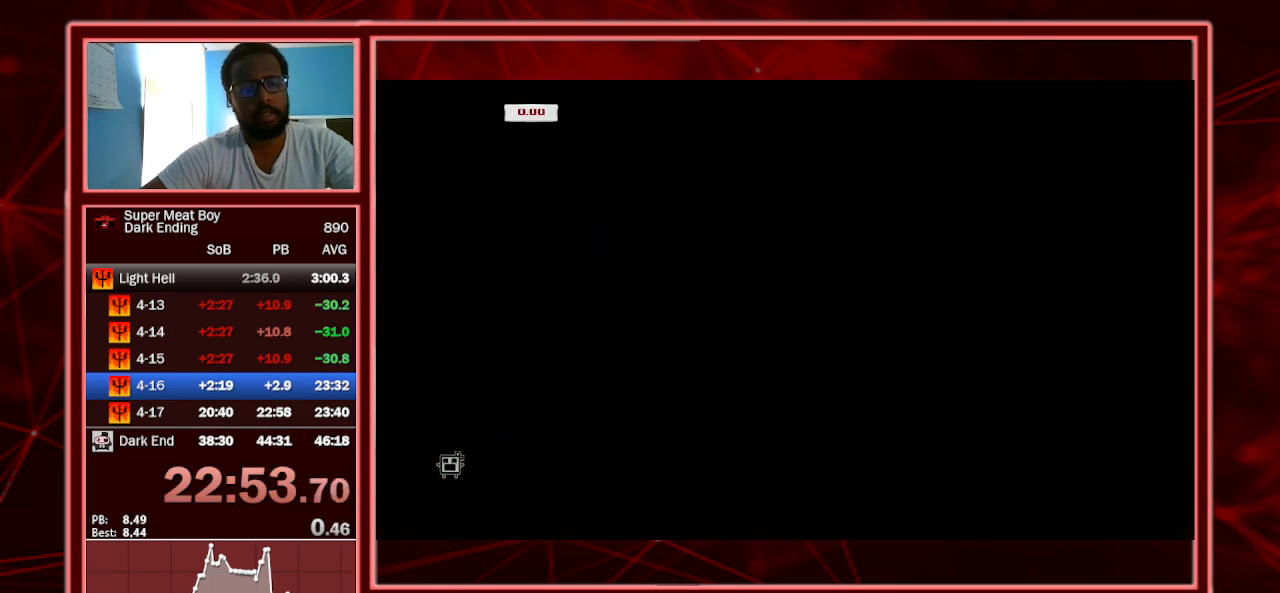
{"keys": ["right", "shift"], "events": []}
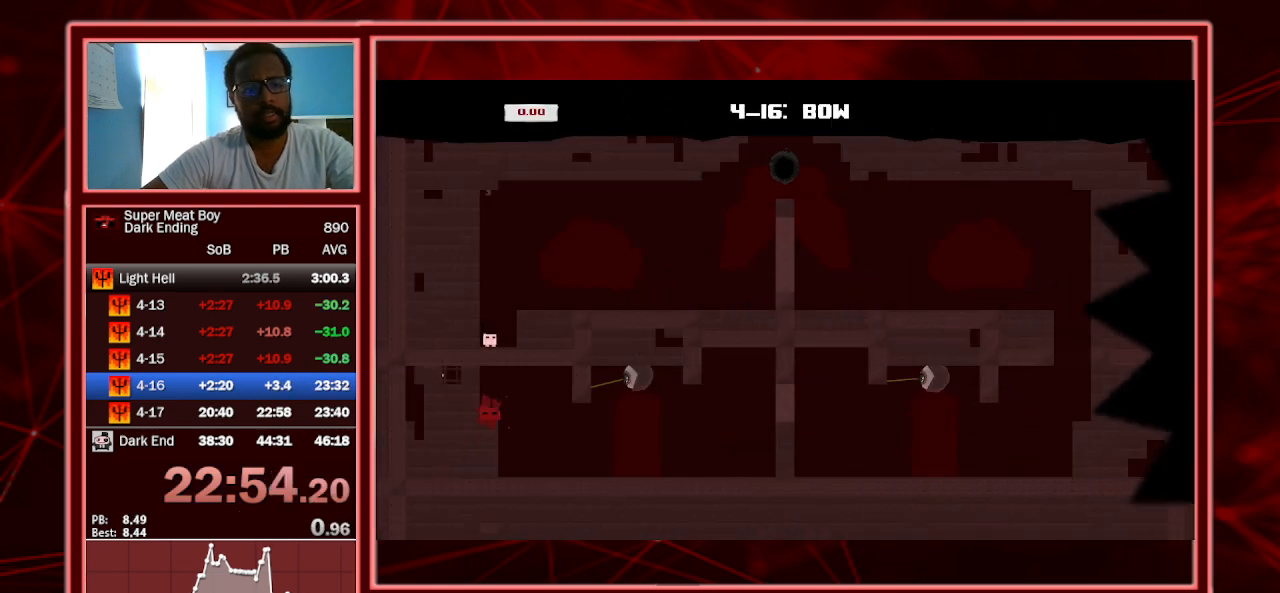
{"keys": ["right", "shift"], "events": []}
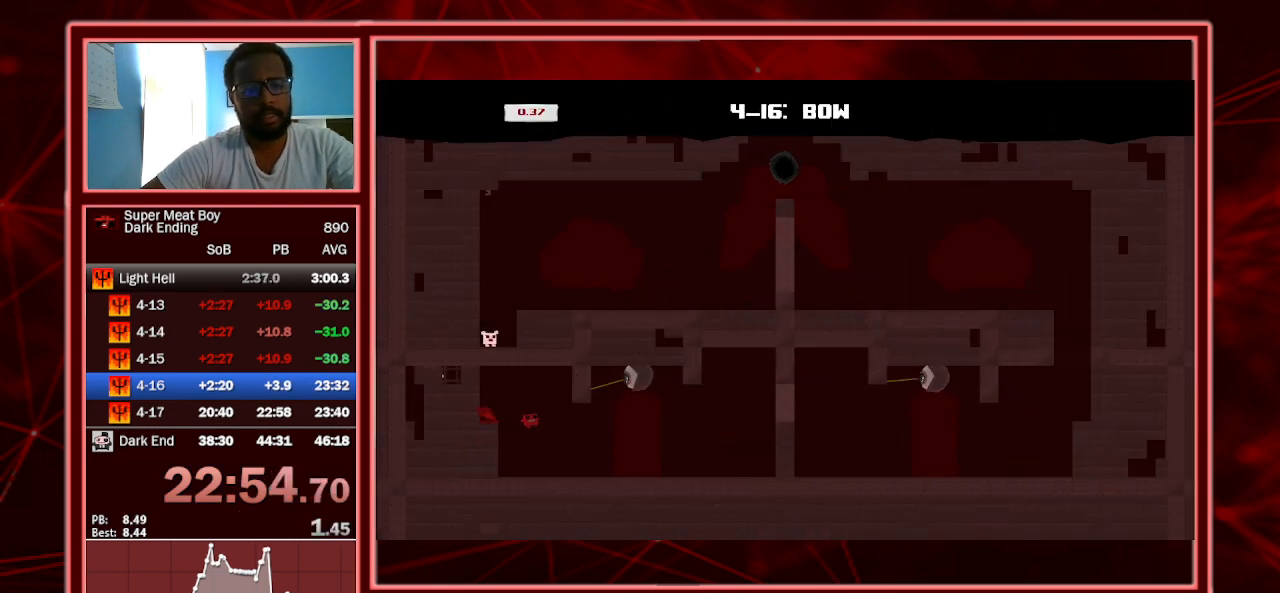
{"keys": ["right", "shift"], "events": []}
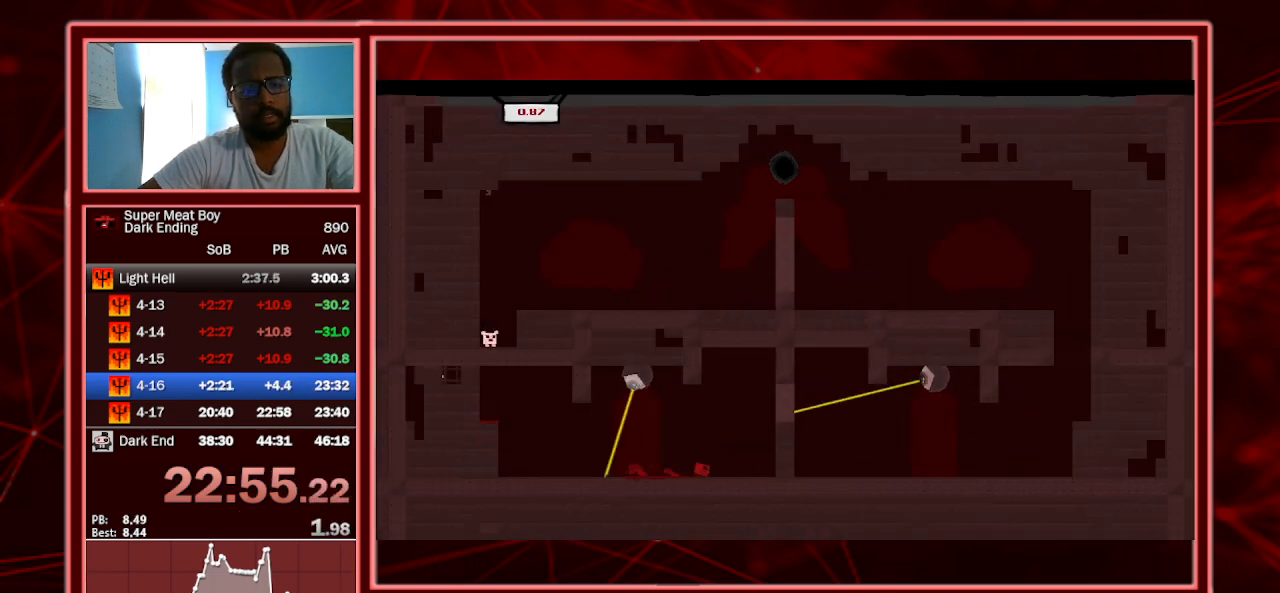
{"keys": ["right", "shift", "space"], "events": [[133, "space", "down"]]}
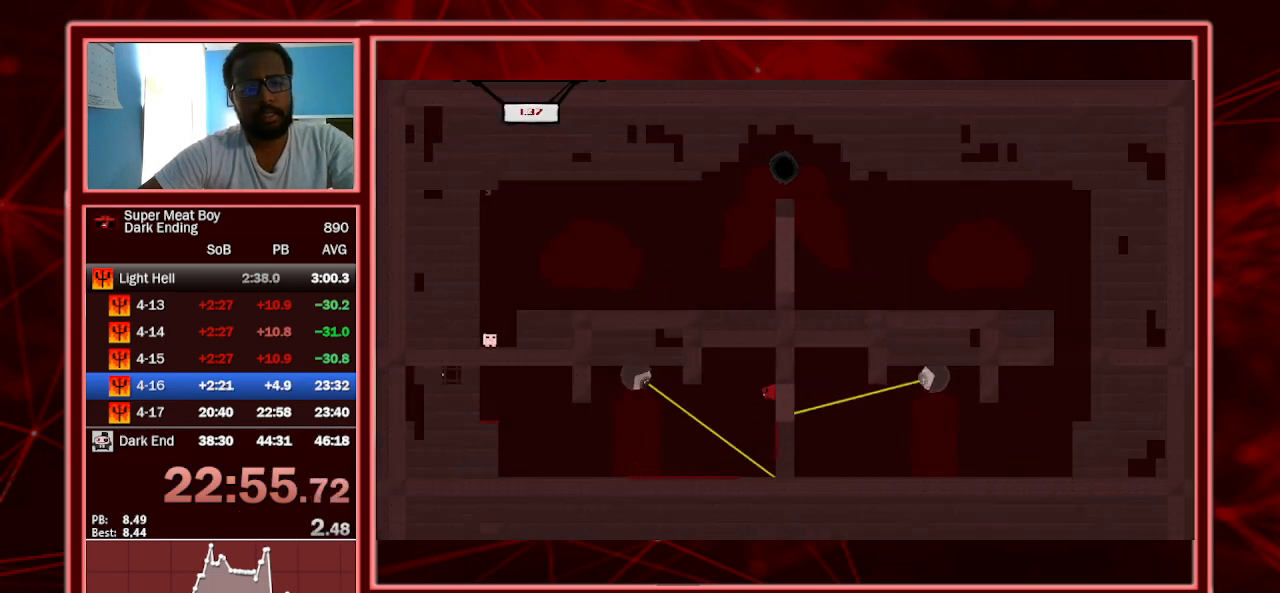
{"keys": ["right", "shift"], "events": [[200, "left", "down"], [200, "right", "up"], [200, "space", "up"], [233, "space", "down"], [433, "space", "up"], [467, "left", "up"], [467, "right", "down"]]}
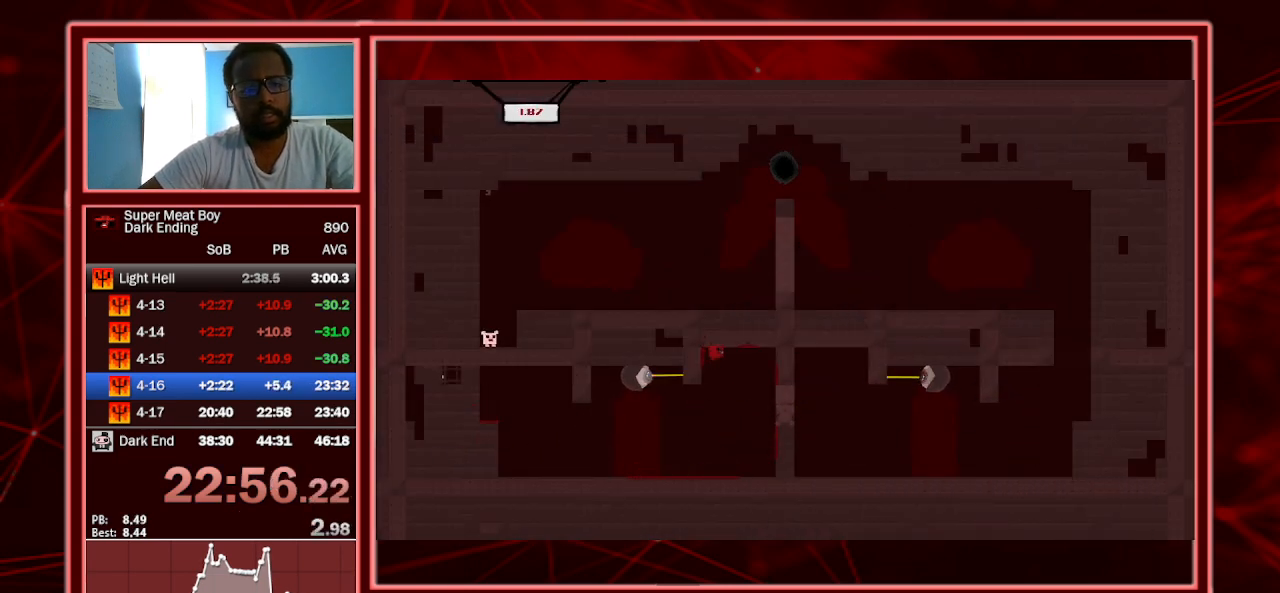
{"keys": ["right", "shift"], "events": [[33, "space", "down"], [167, "space", "up"]]}
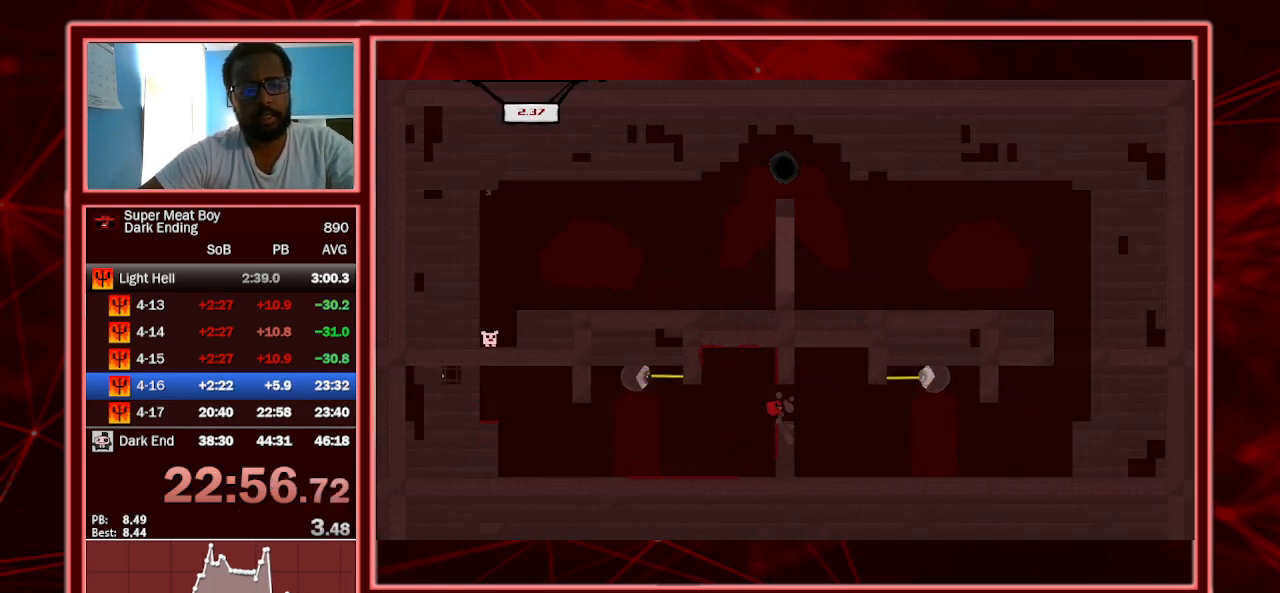
{"keys": ["right", "shift"], "events": [[267, "left", "down"], [267, "right", "up"], [467, "right", "down"], [500, "left", "up"]]}
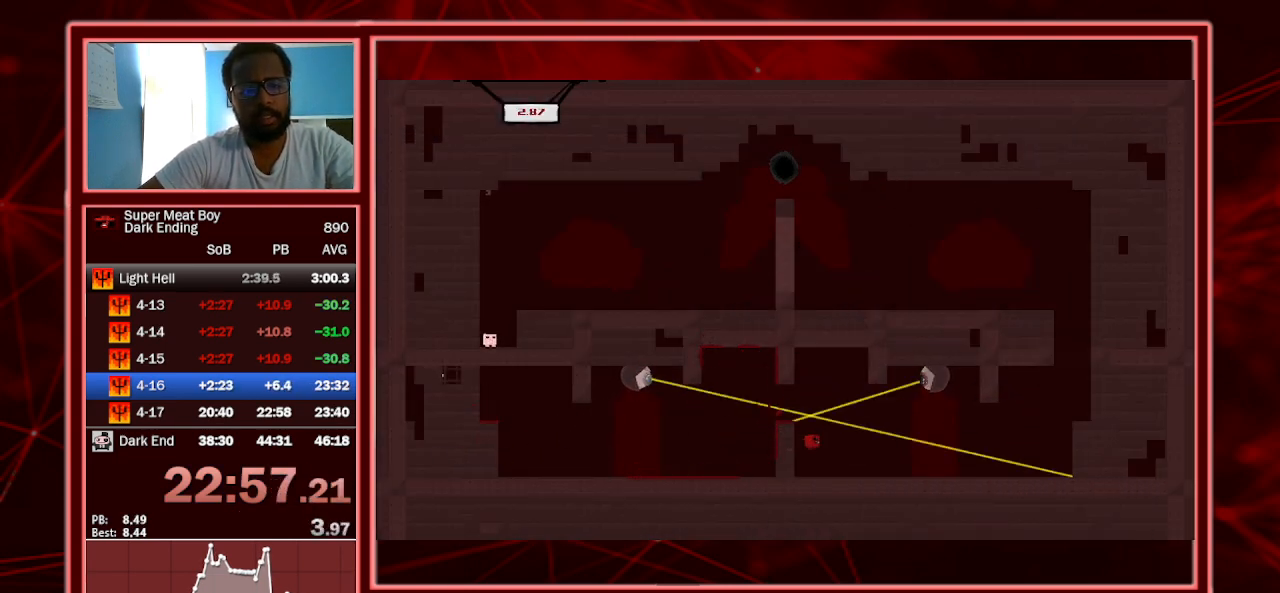
{"keys": ["right", "shift"], "events": []}
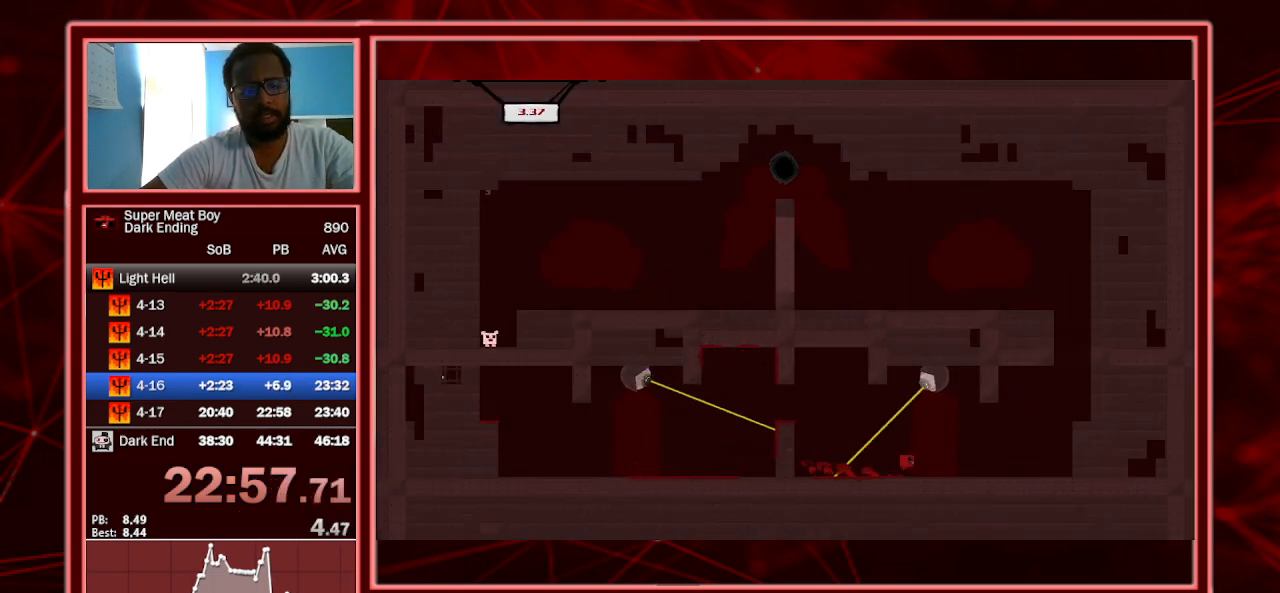
{"keys": ["right", "shift"], "events": [[33, "space", "down"], [400, "space", "up"]]}
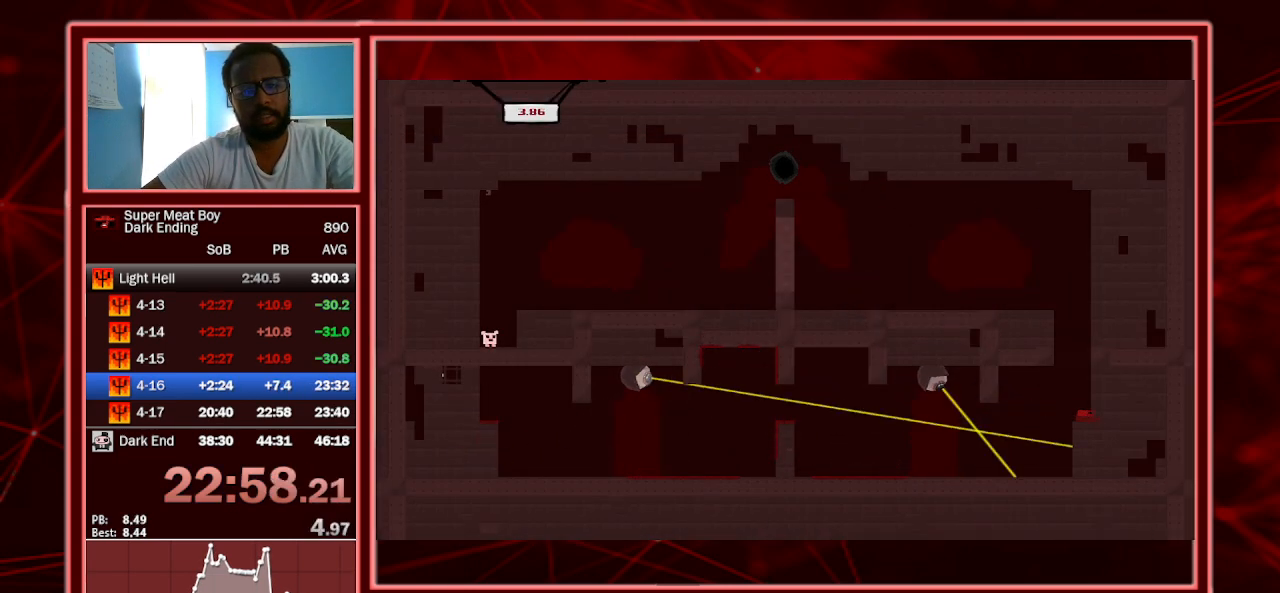
{"keys": ["right", "shift", "space"], "events": [[167, "space", "down"]]}
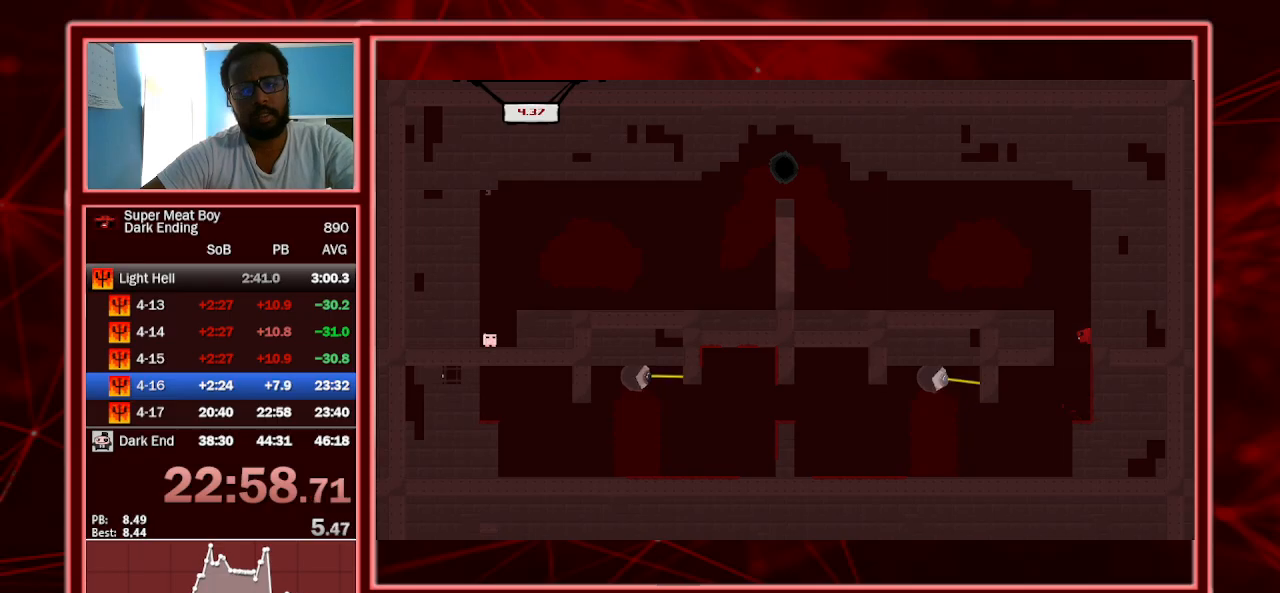
{"keys": ["left", "shift"], "events": [[167, "space", "up"], [200, "left", "down"], [233, "right", "up"], [233, "space", "down"], [333, "space", "up"]]}